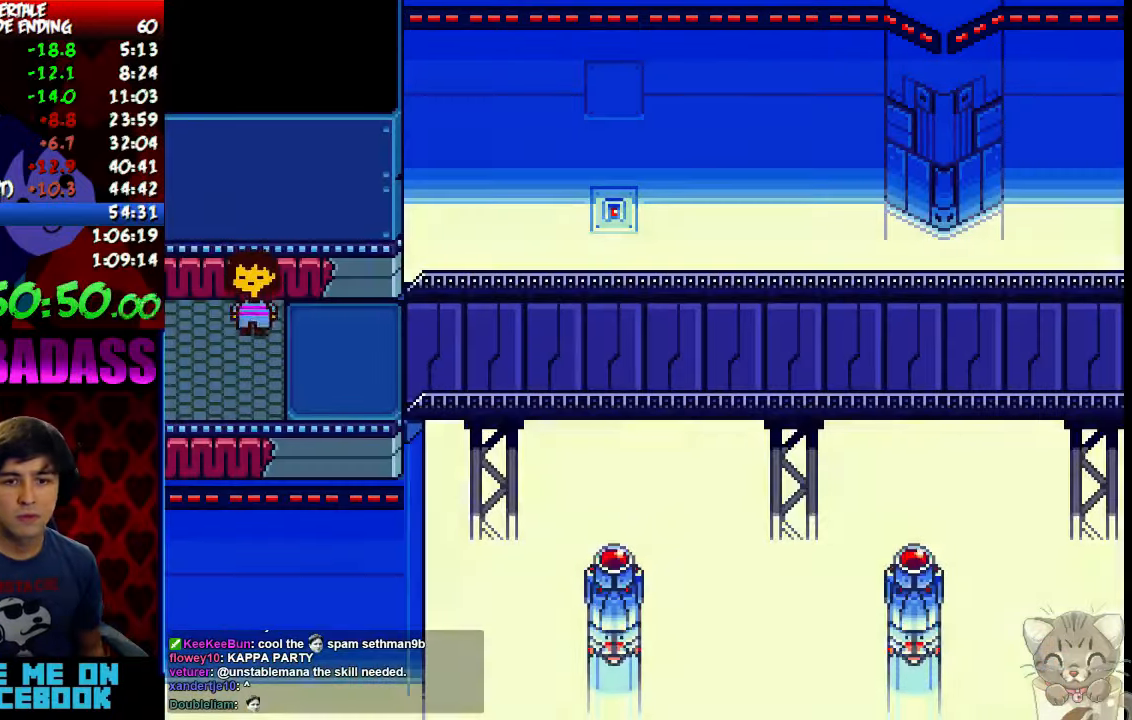
Gameplay with keyboard; each line is a JSON object with the keys held at the frame after it. "events" lists presses ("down") and releases ("up") of "c", "down", "escape", "left", "return", "right", "shift", "up", "x" and "z" between this image and that frame as [ms after this image, input, new state], when the widget could be followed in between. No other keys are recorded. Mouse input is not recorded.
{"keys": ["down", "up"], "events": []}
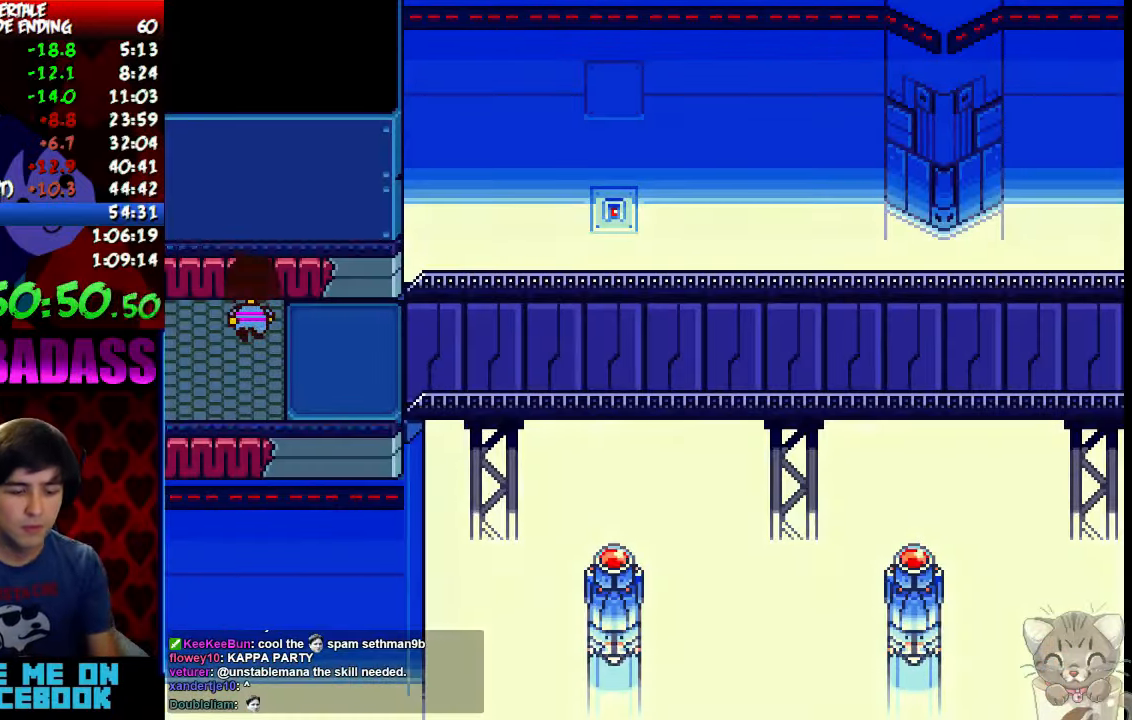
{"keys": ["down", "left", "up"], "events": [[400, "left", "down"]]}
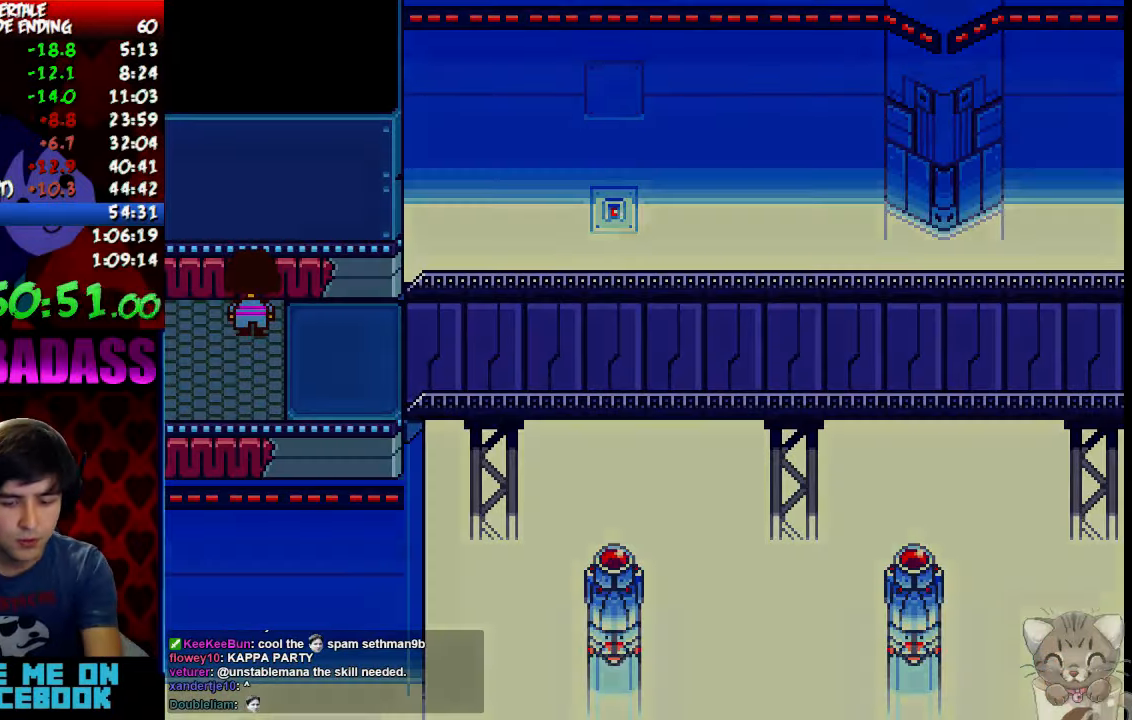
{"keys": ["down", "up"], "events": [[200, "left", "up"], [200, "right", "down"], [500, "right", "up"]]}
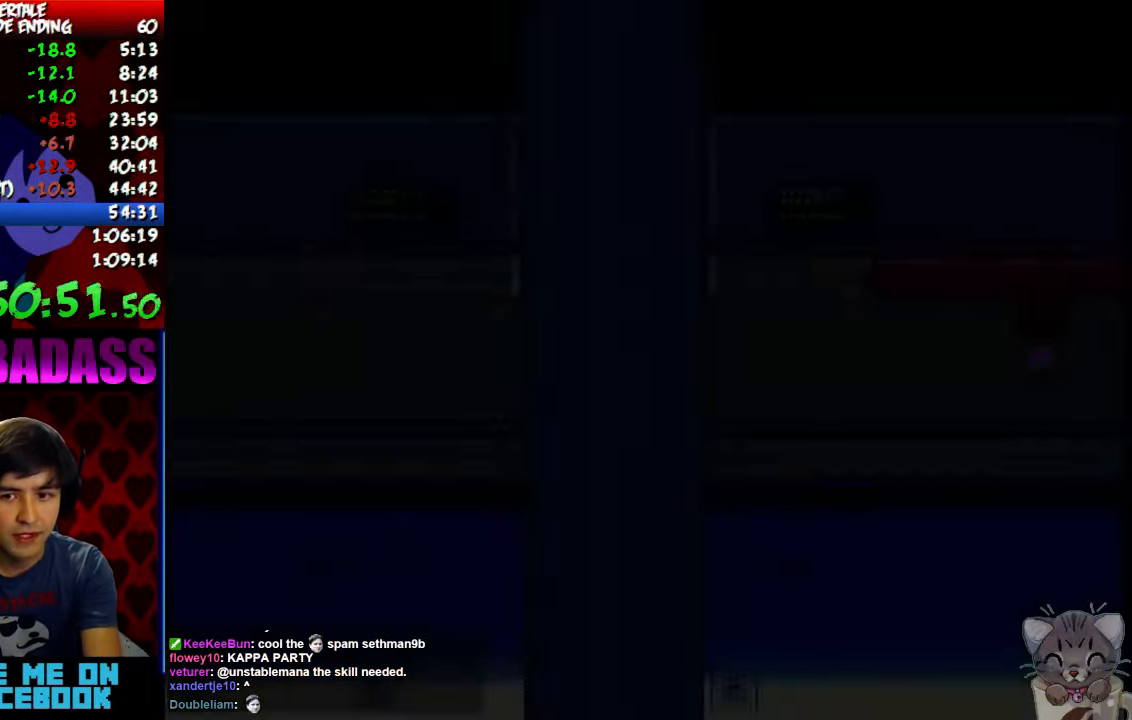
{"keys": ["down", "up"], "events": []}
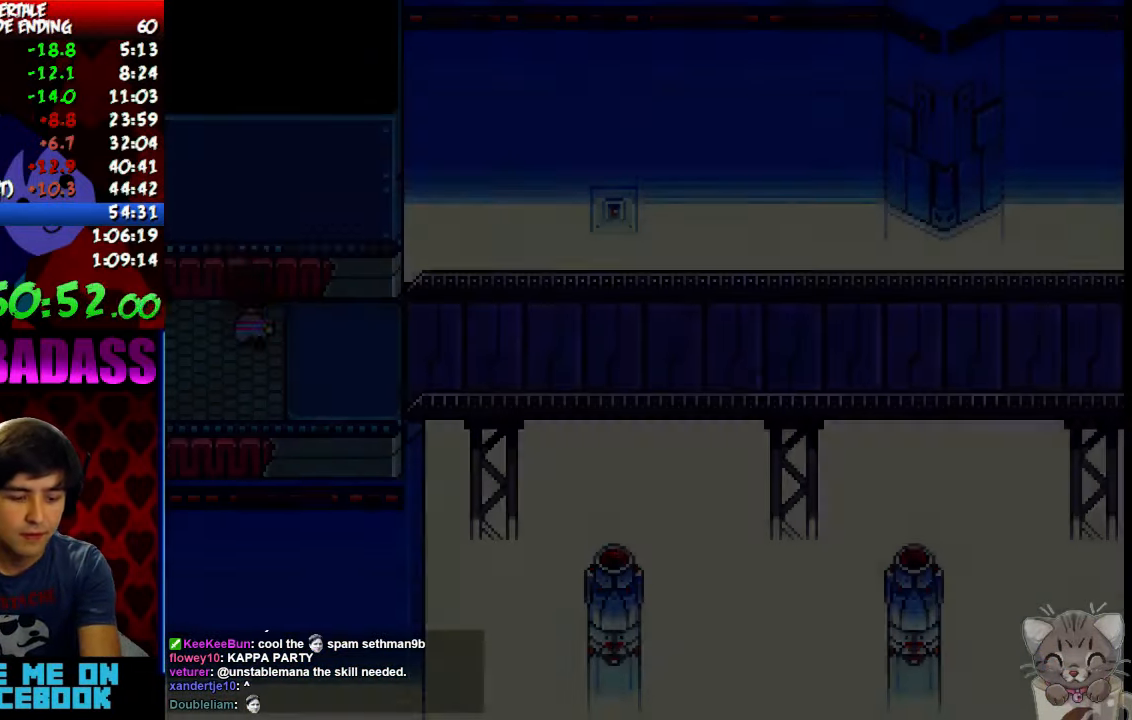
{"keys": ["down", "up"], "events": []}
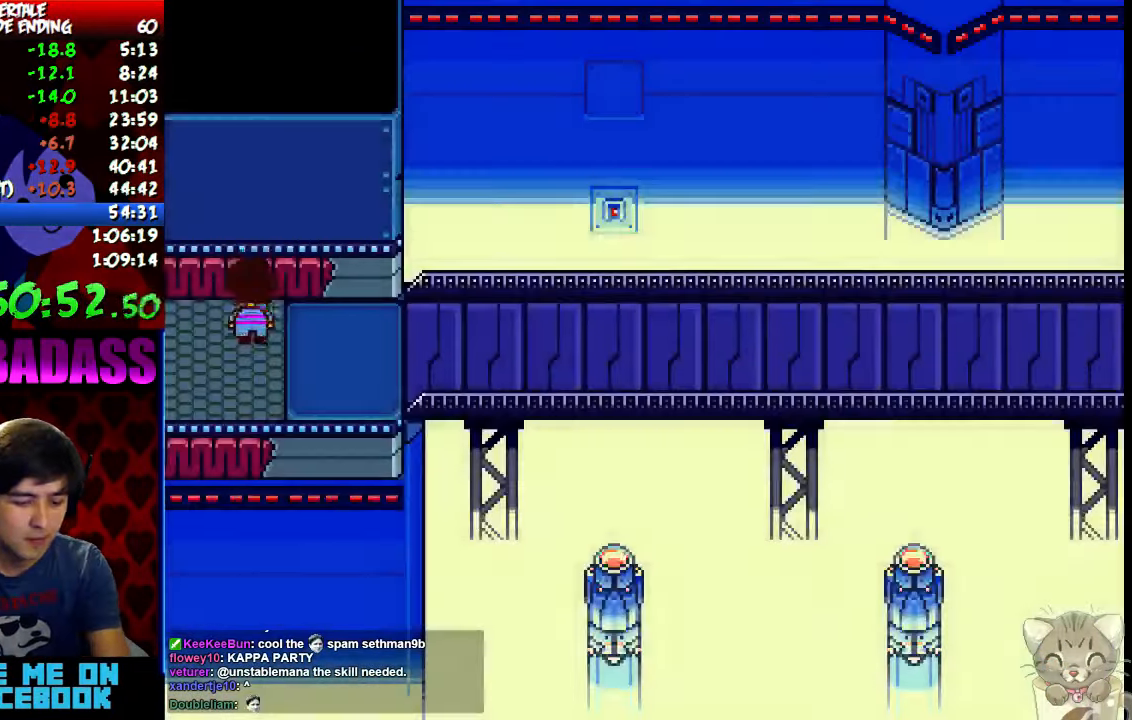
{"keys": ["down", "up"], "events": []}
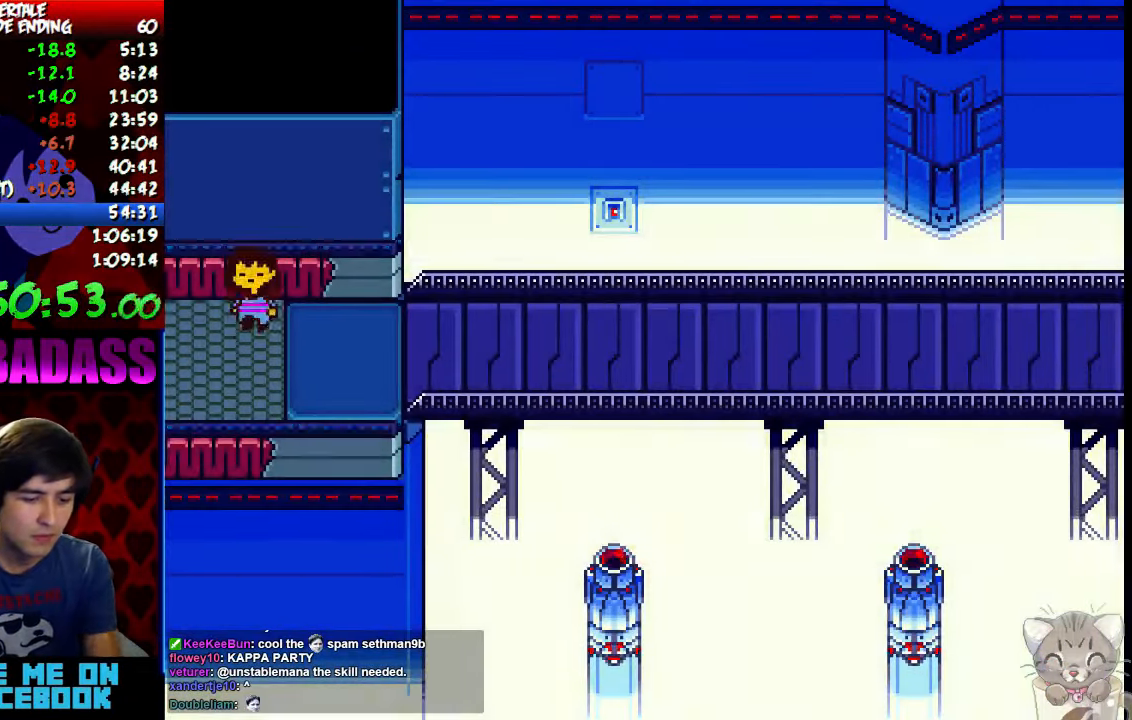
{"keys": ["down", "up"], "events": []}
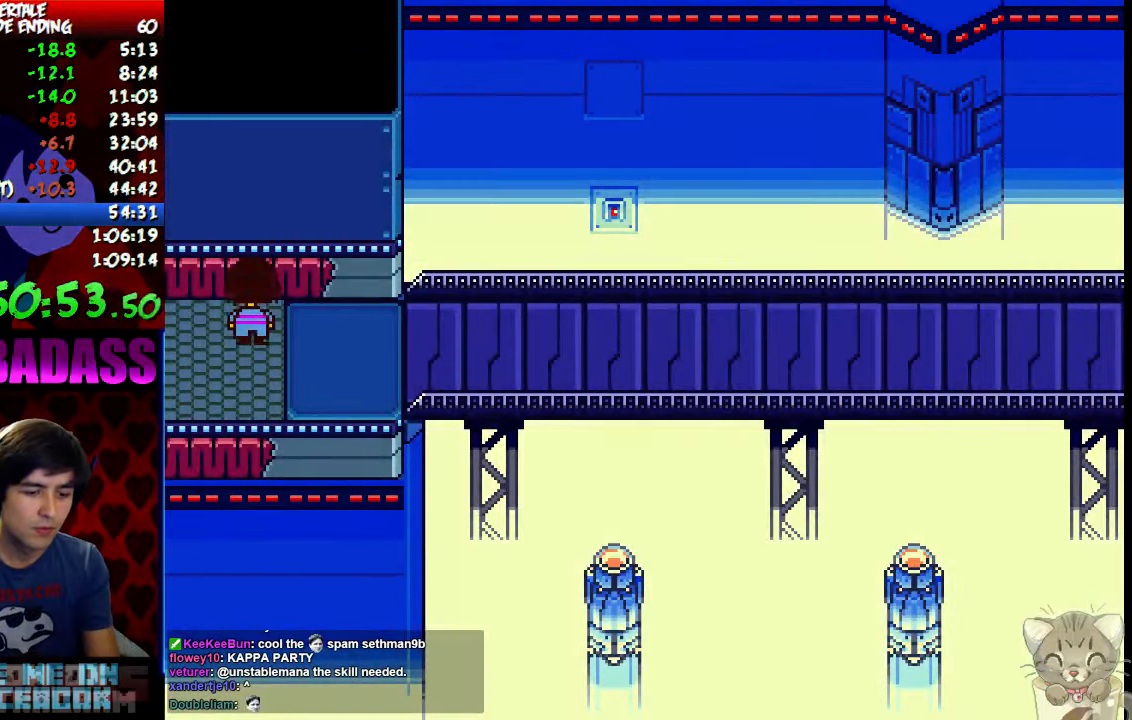
{"keys": ["down", "up"], "events": []}
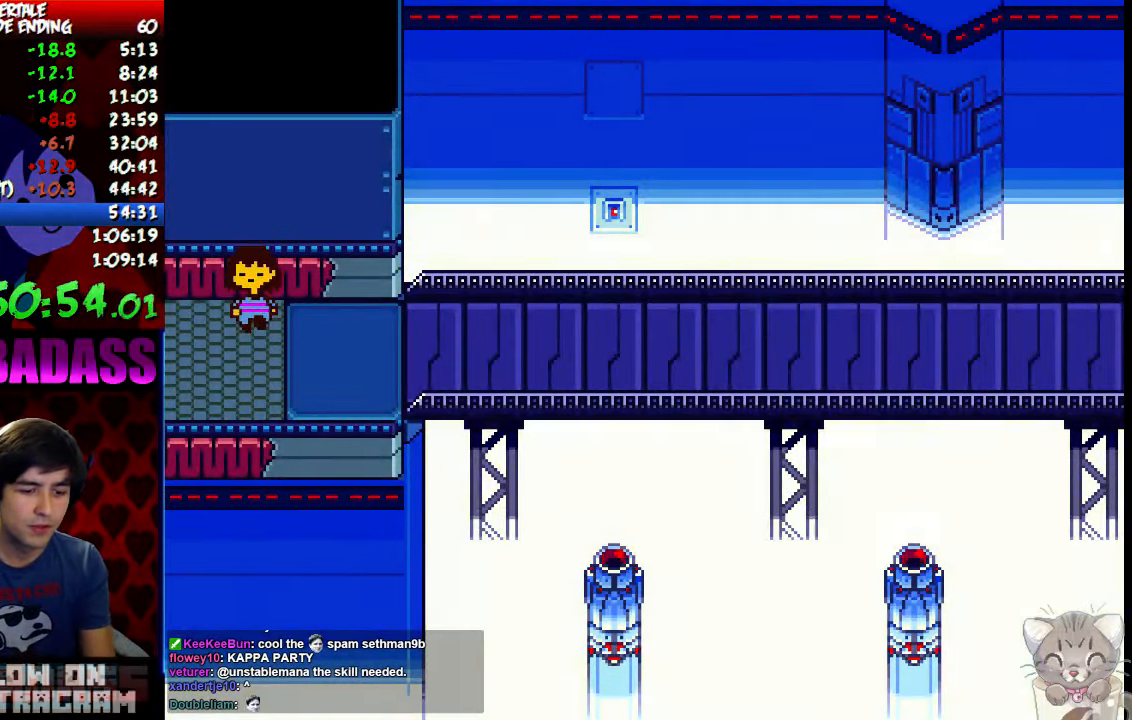
{"keys": ["down", "up"], "events": []}
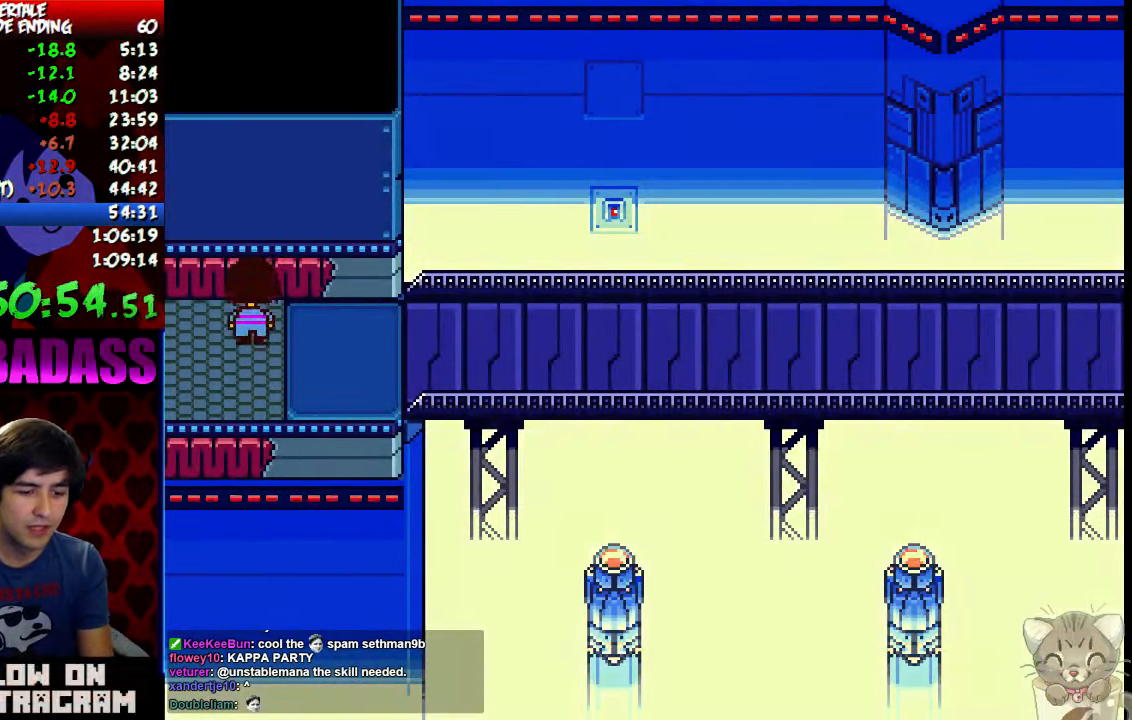
{"keys": ["down", "up"], "events": []}
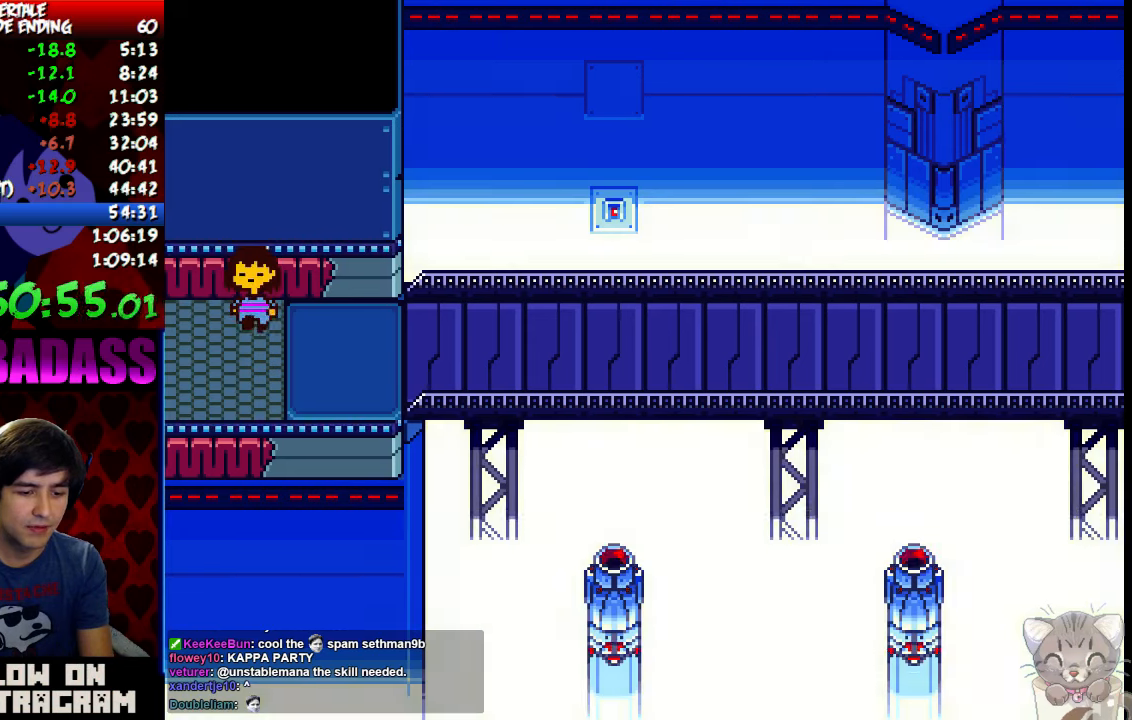
{"keys": ["down", "up"], "events": []}
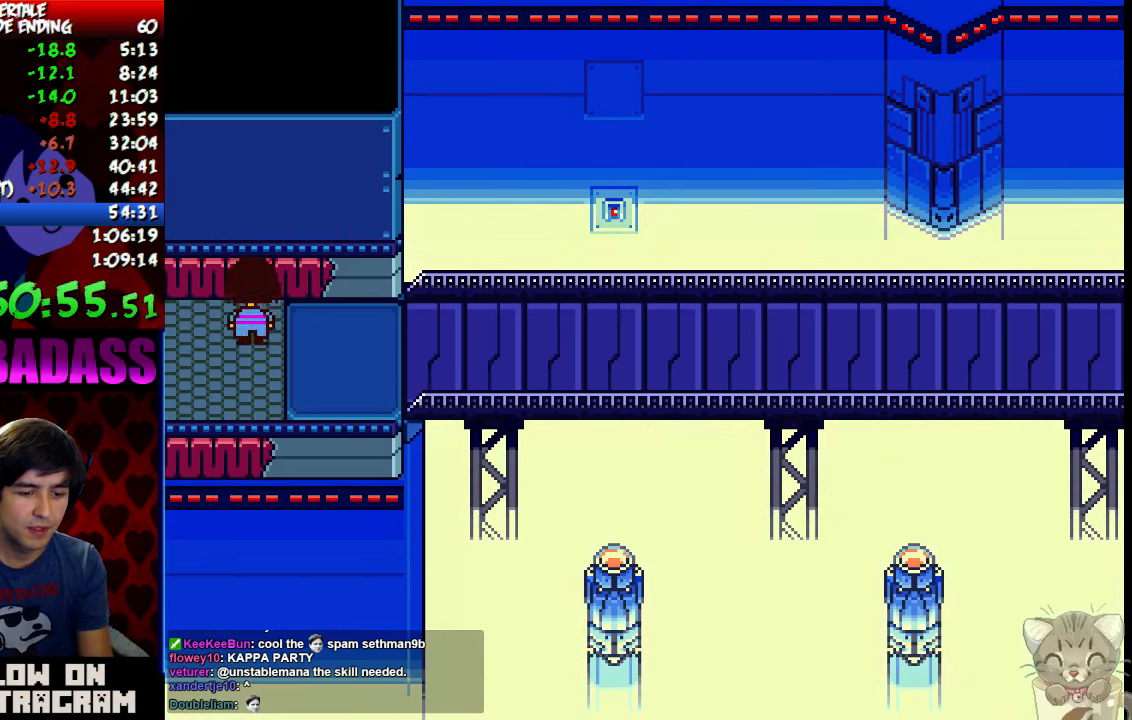
{"keys": ["down", "up"], "events": []}
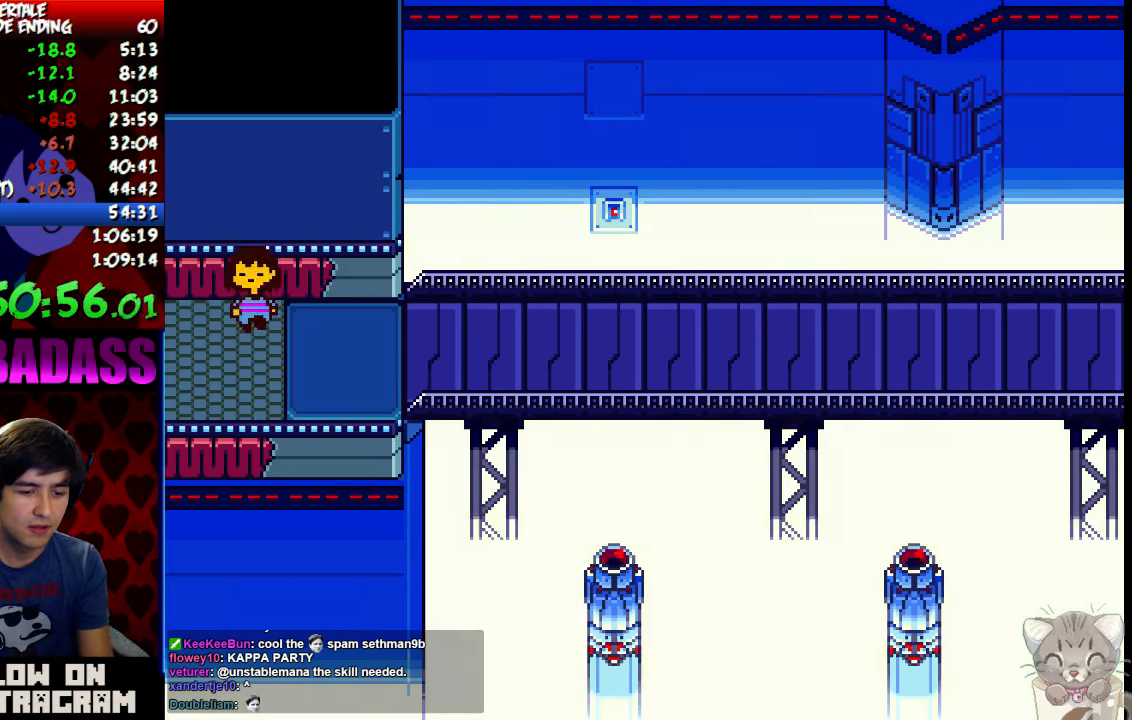
{"keys": ["down", "up"], "events": []}
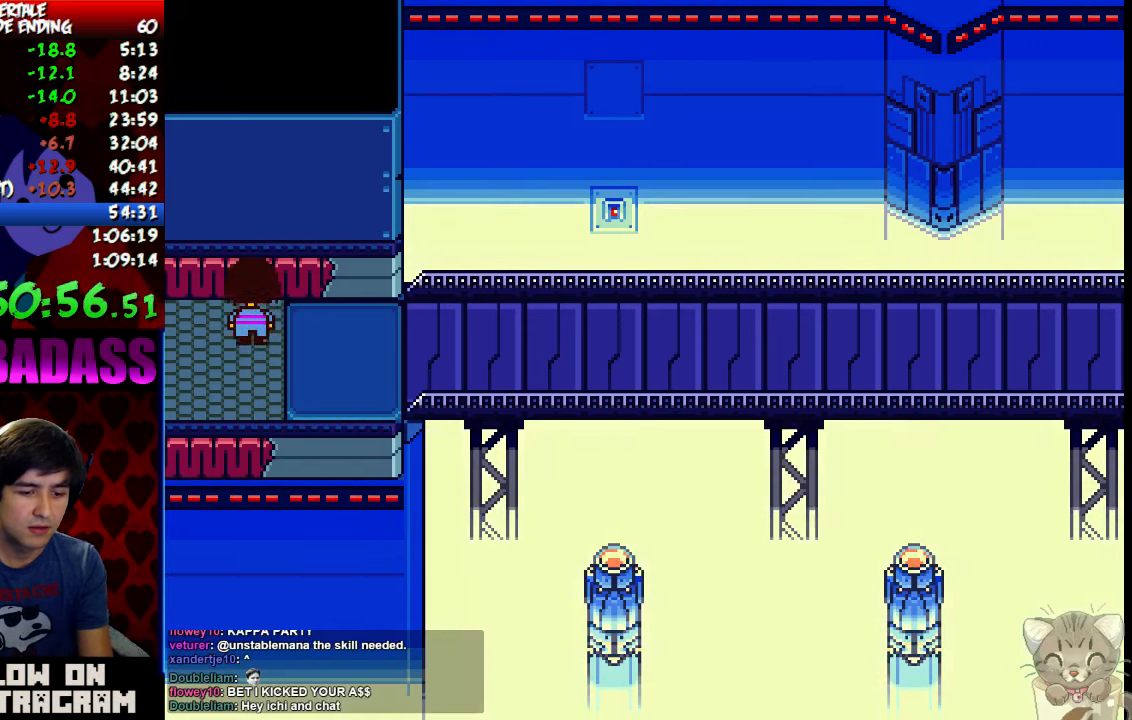
{"keys": ["down", "up"], "events": []}
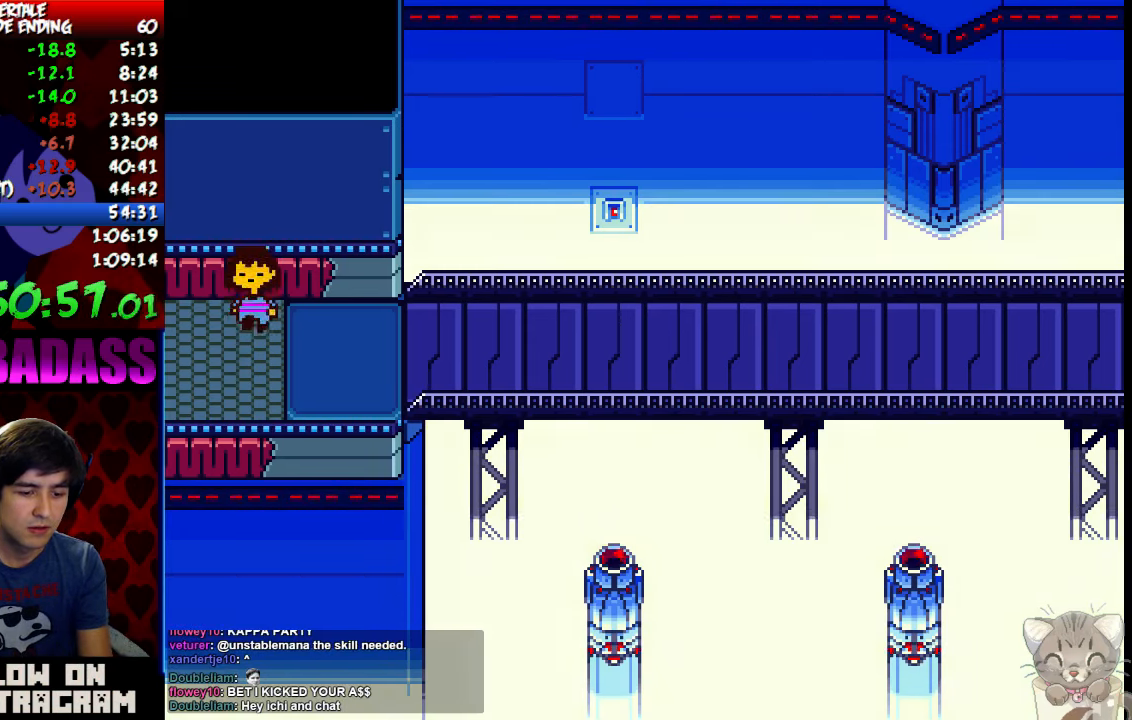
{"keys": ["down", "up"], "events": []}
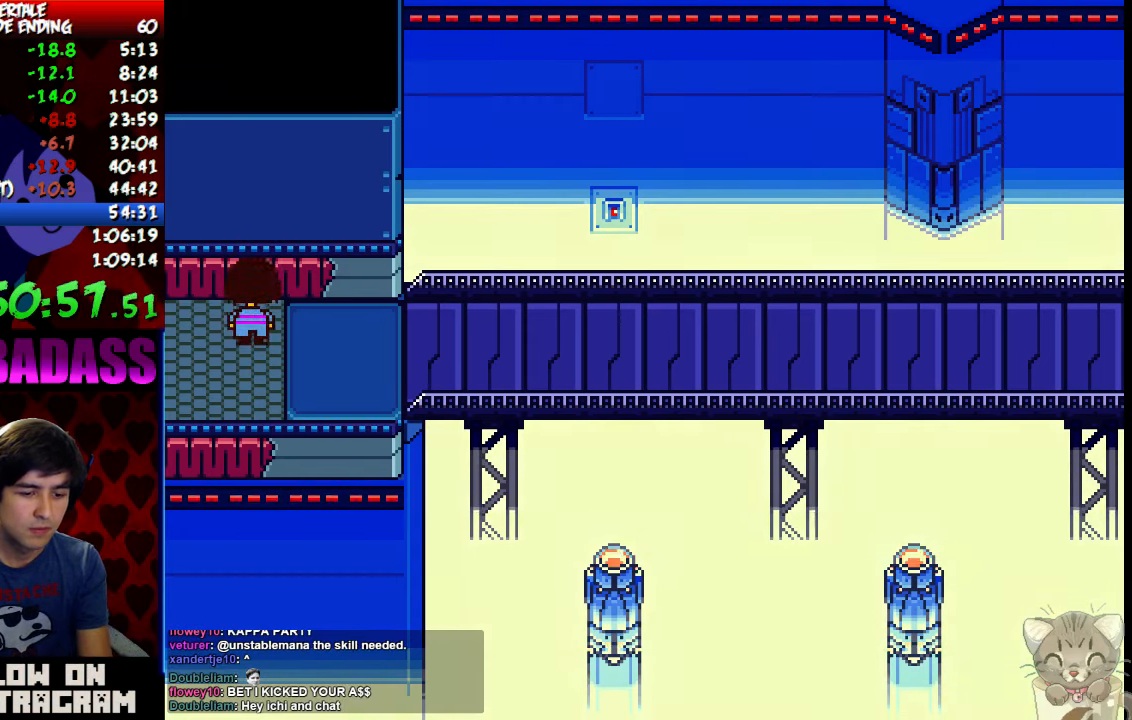
{"keys": ["down", "up"], "events": []}
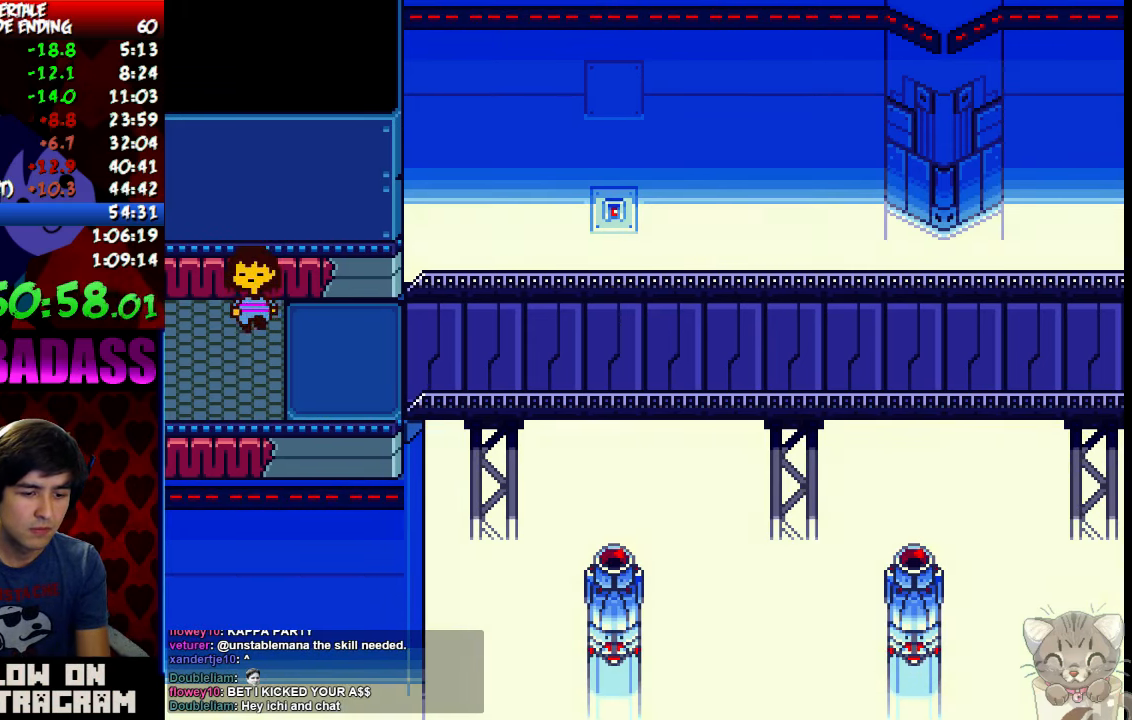
{"keys": ["down", "up"], "events": []}
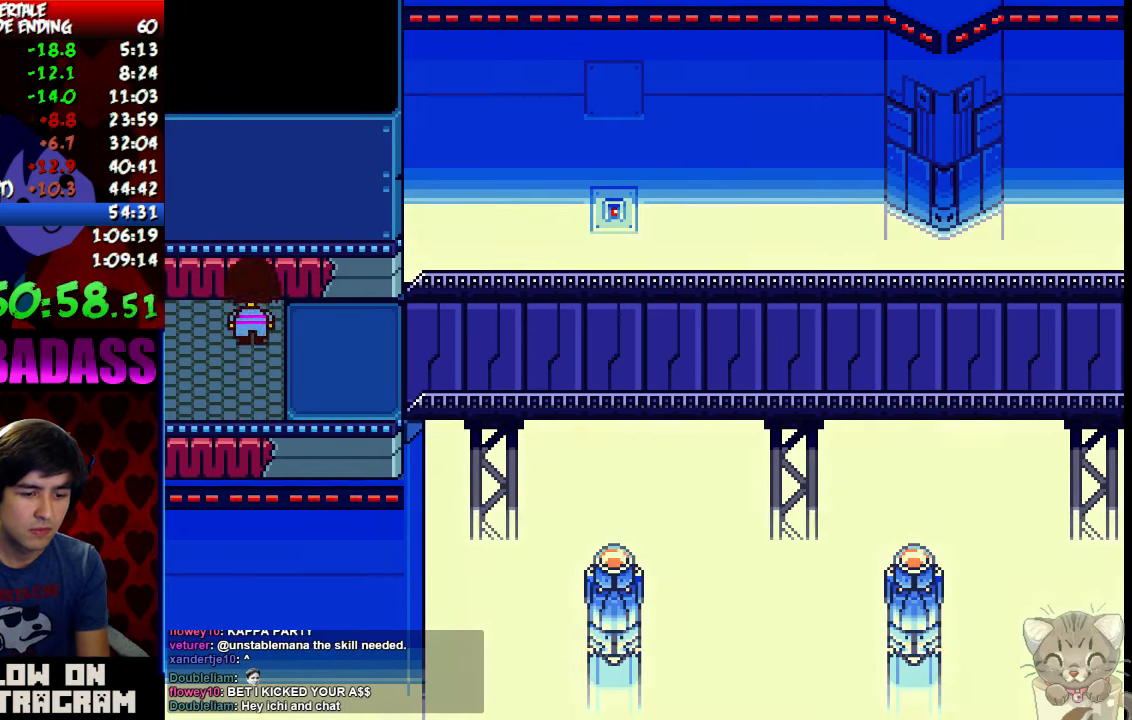
{"keys": ["down", "up"], "events": []}
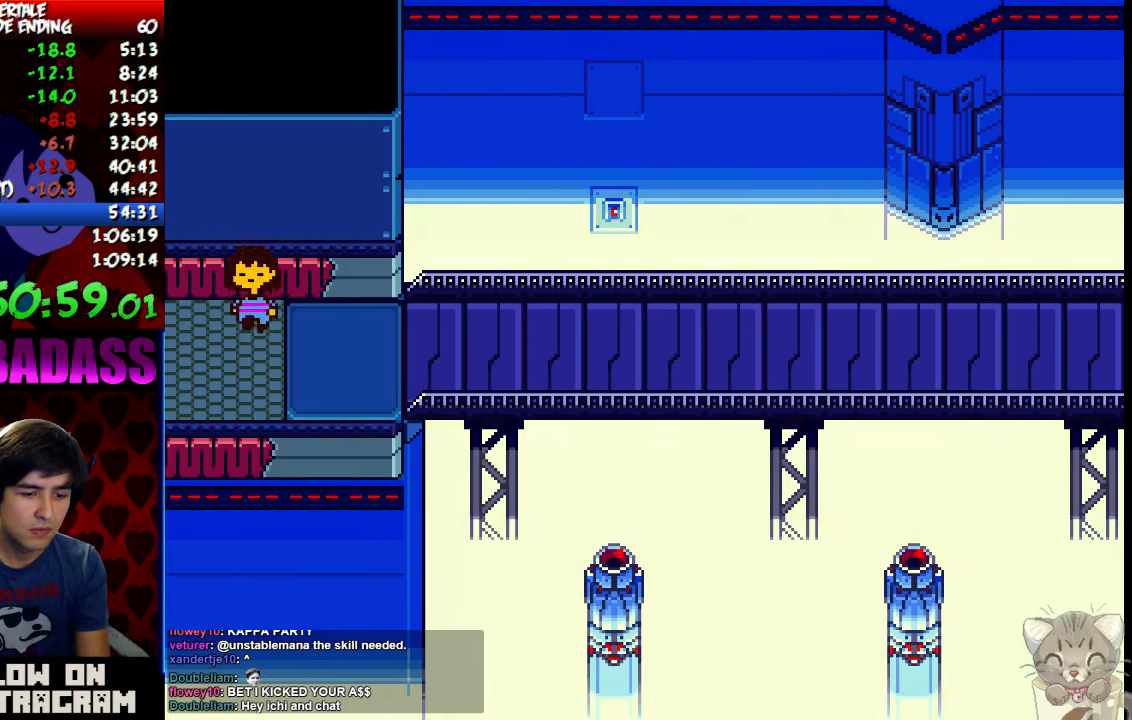
{"keys": ["down", "up"], "events": []}
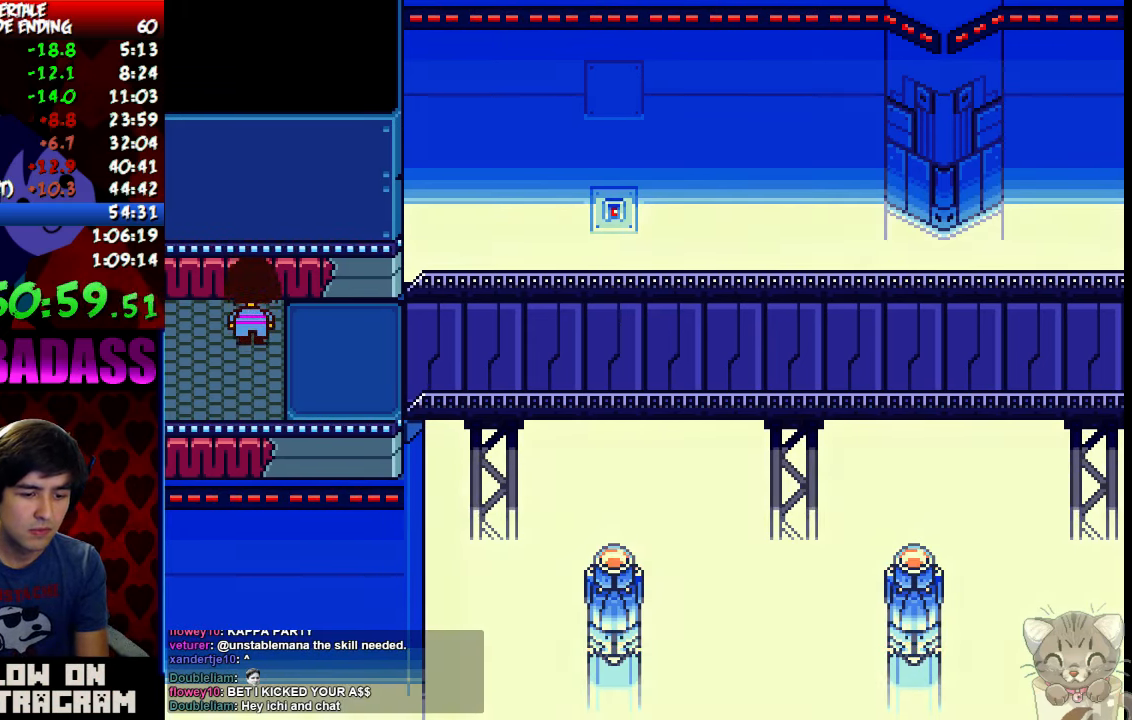
{"keys": ["down", "up"], "events": []}
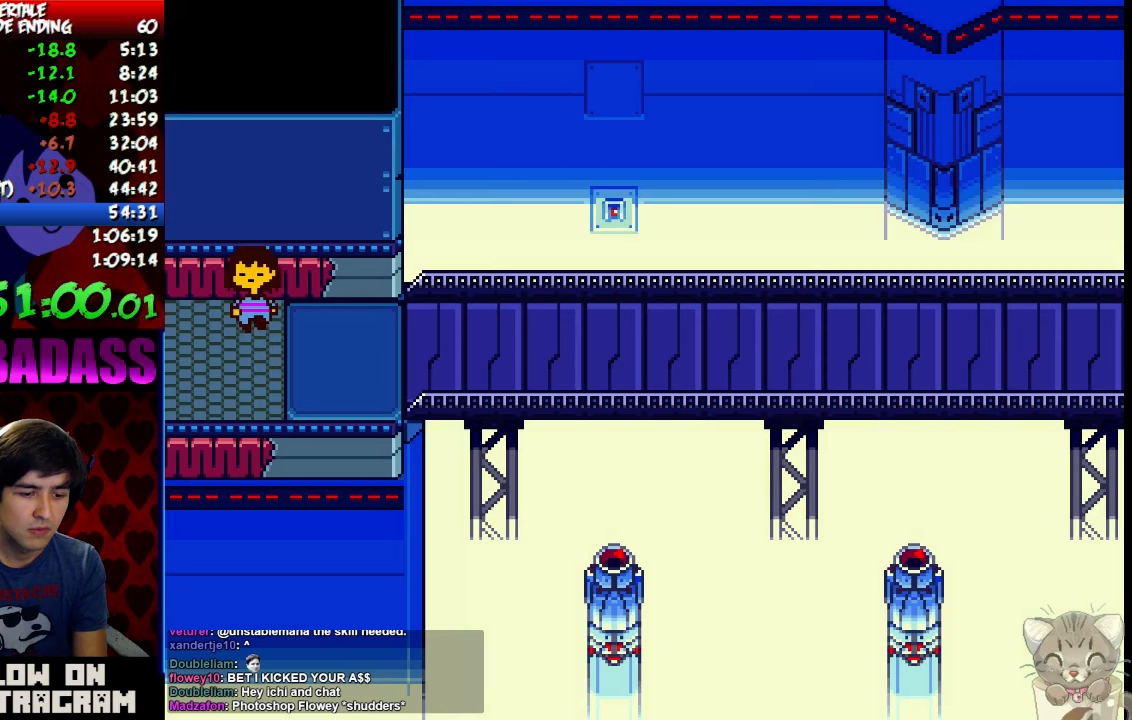
{"keys": ["down", "up"], "events": []}
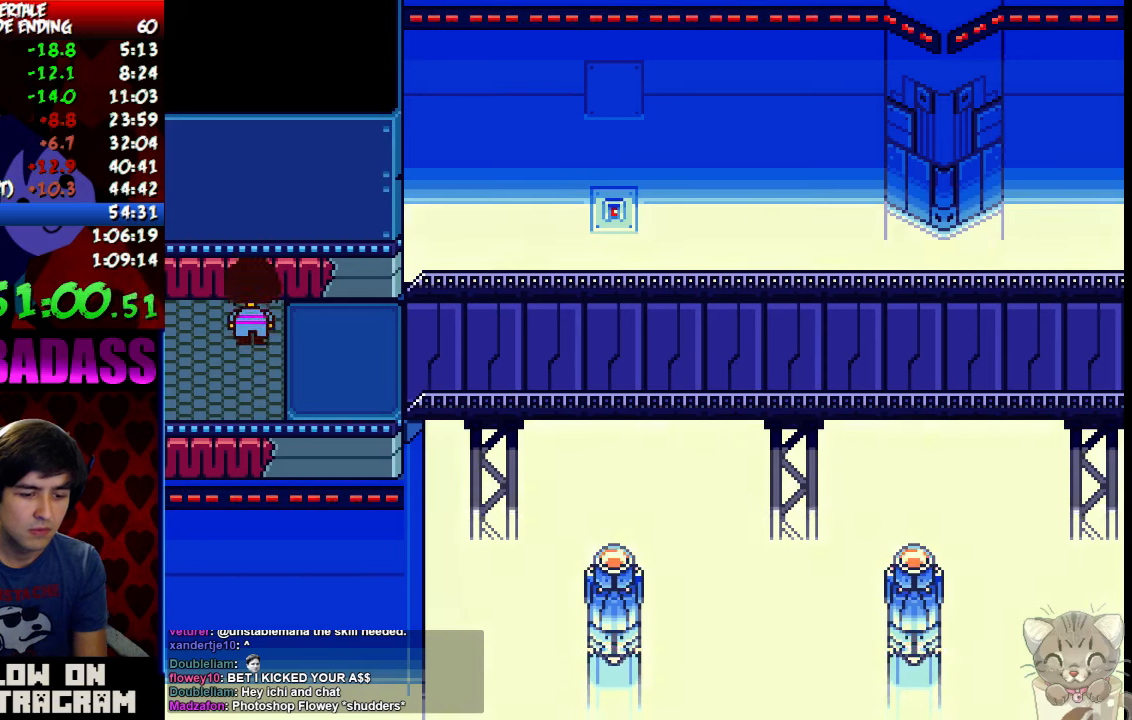
{"keys": ["down", "up"], "events": []}
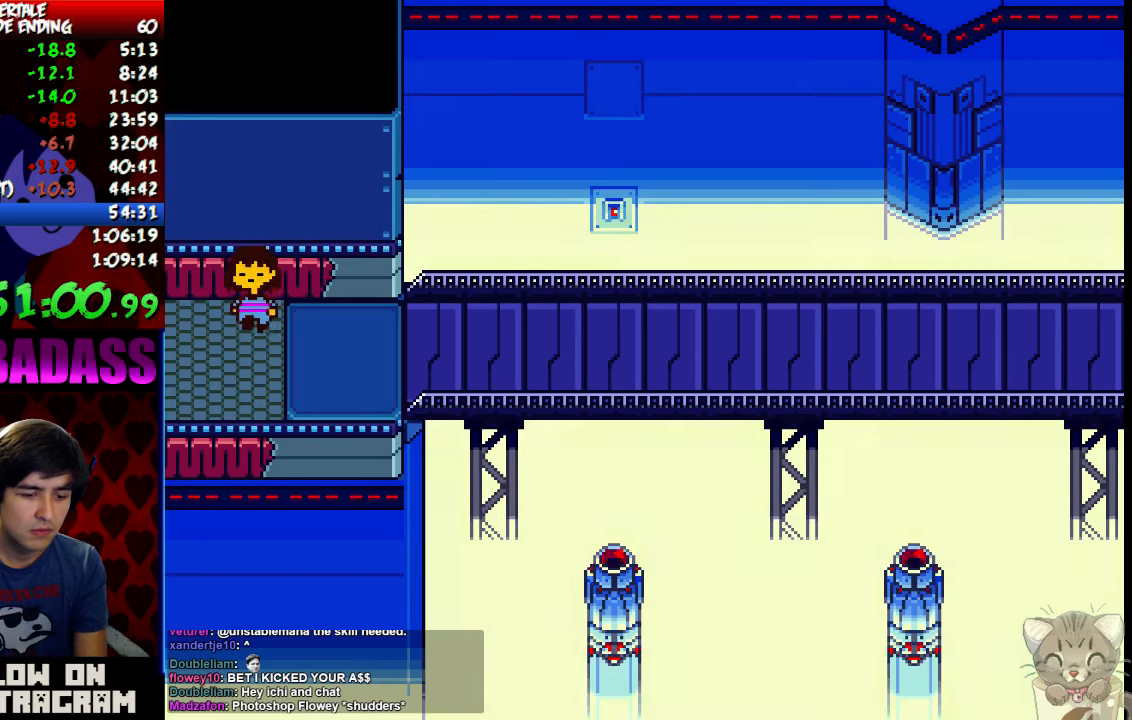
{"keys": ["down", "up"], "events": []}
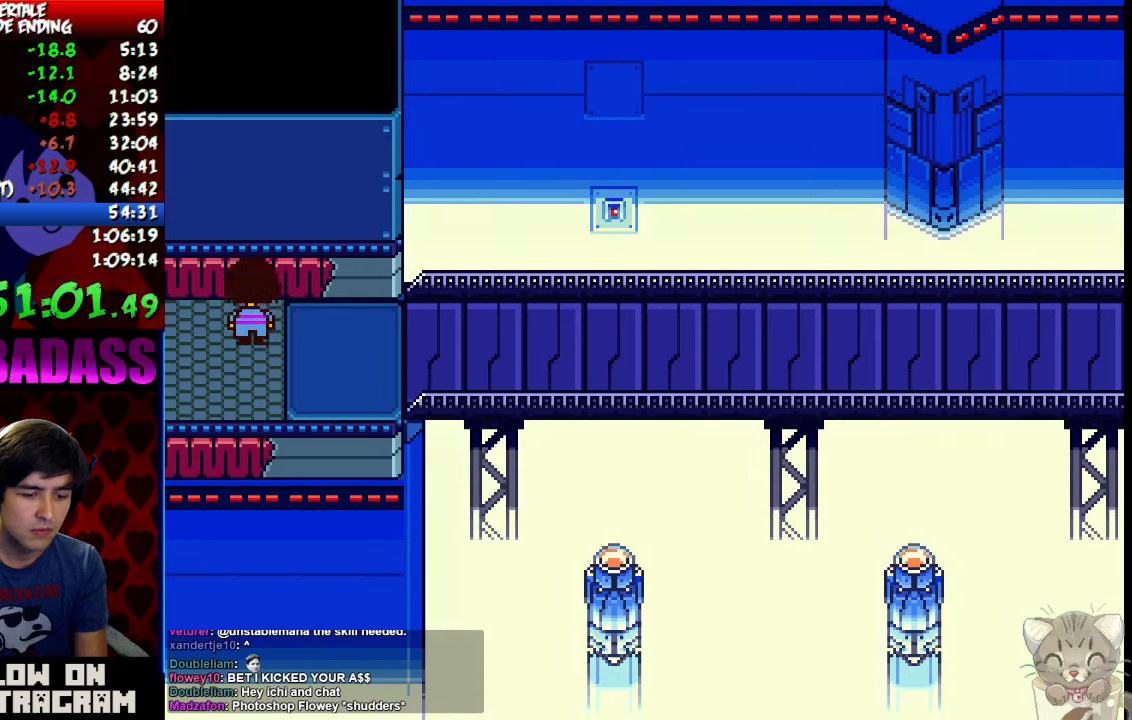
{"keys": ["down", "up"], "events": []}
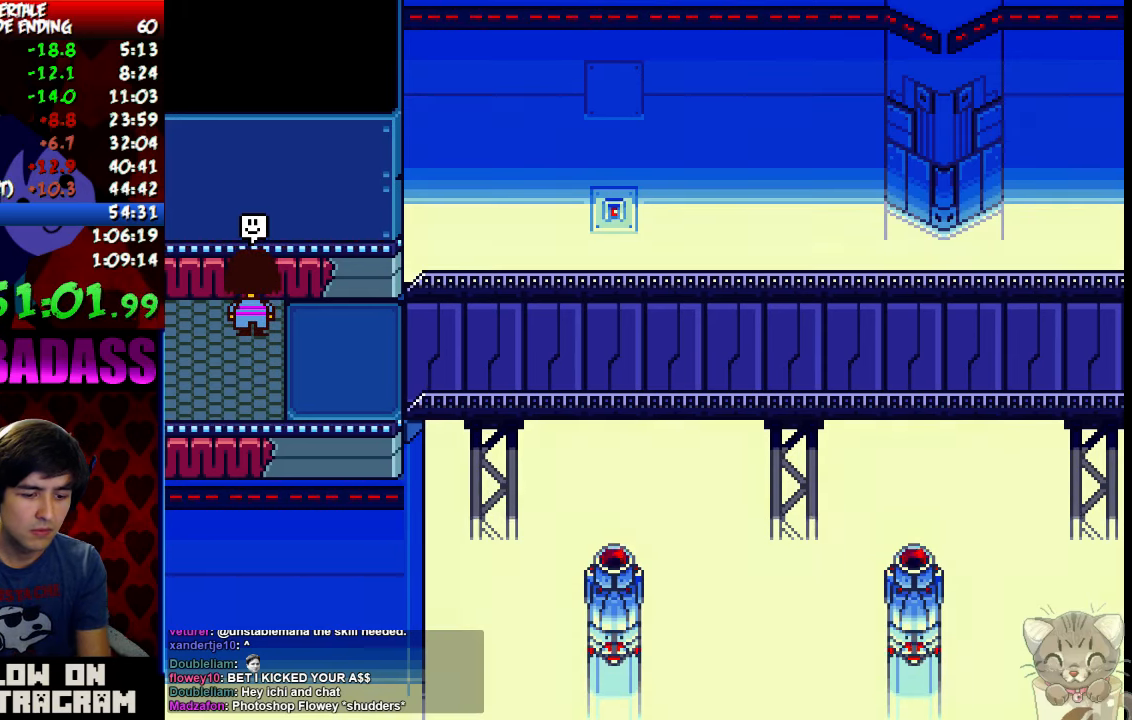
{"keys": ["down", "up"], "events": []}
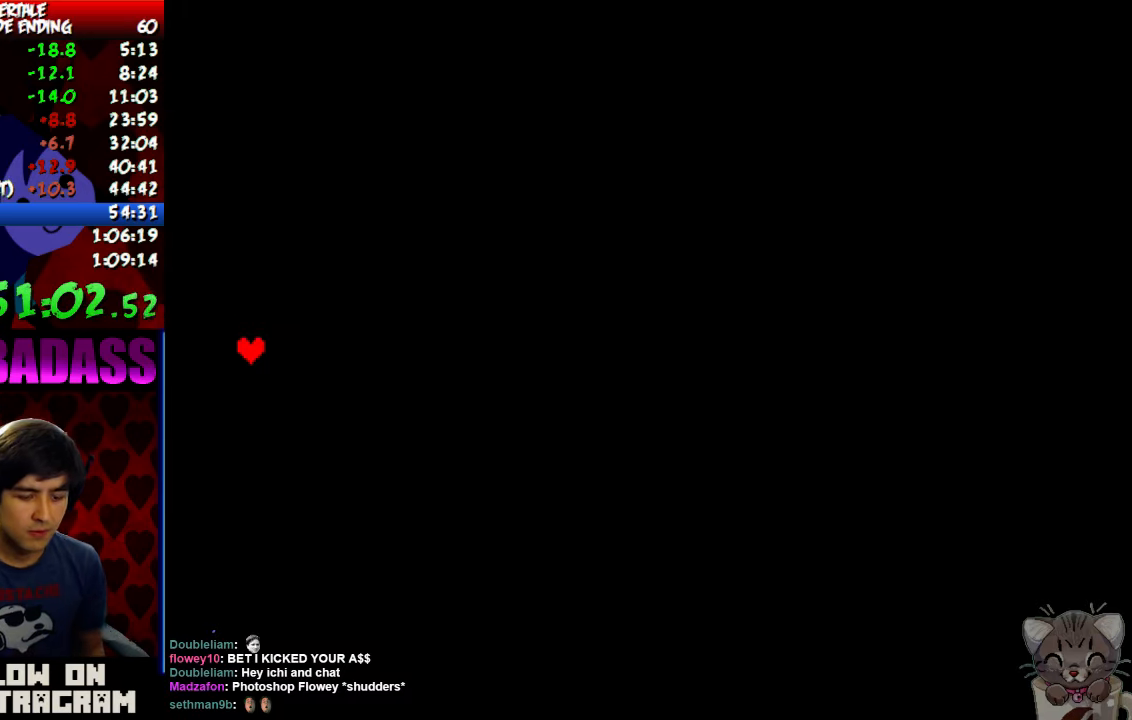
{"keys": [], "events": [[433, "down", "up"], [433, "up", "up"]]}
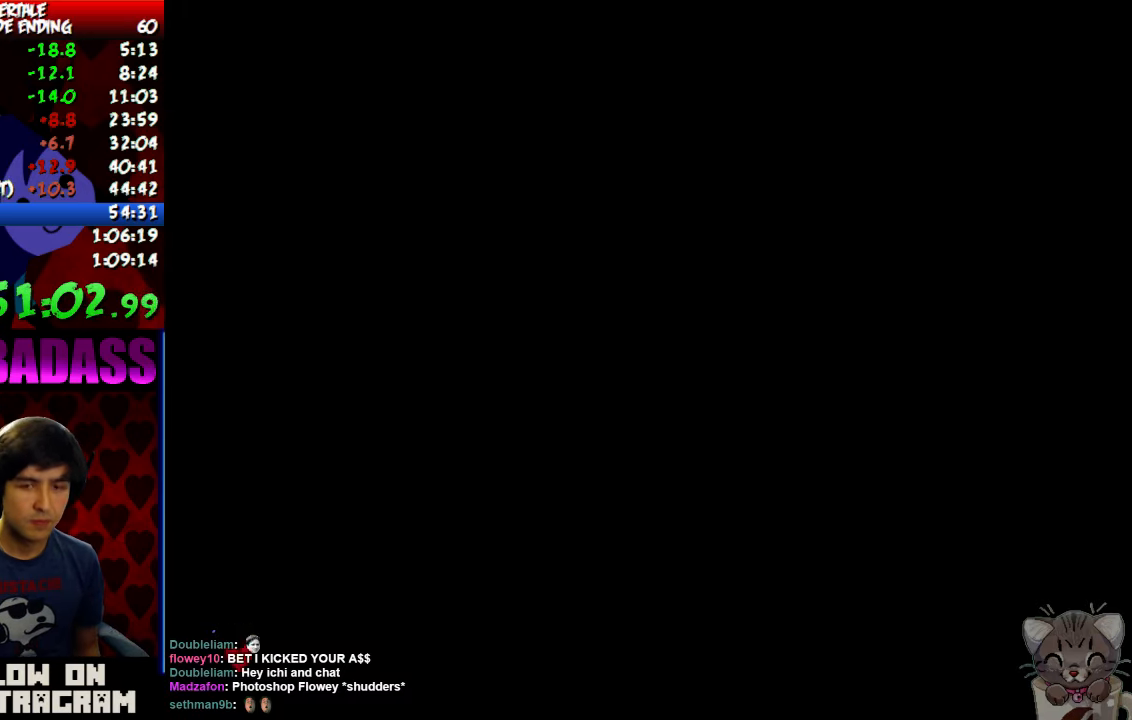
{"keys": ["z"], "events": [[367, "return", "down"], [433, "return", "up"], [467, "z", "down"]]}
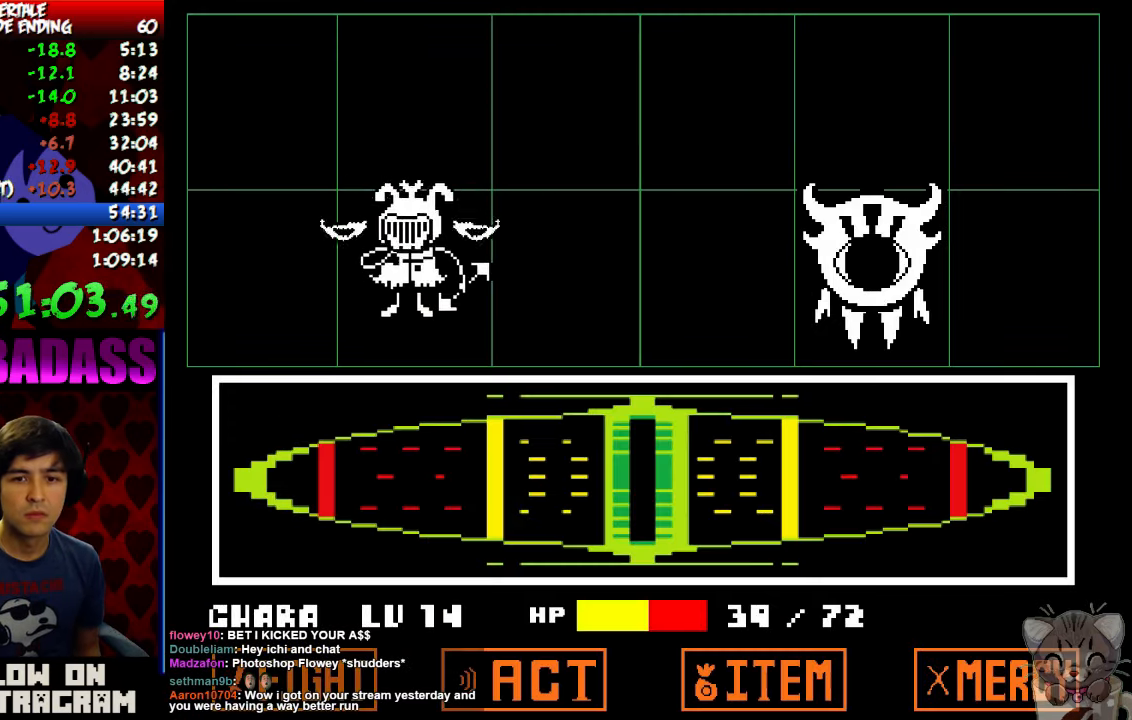
{"keys": [], "events": [[33, "z", "up"]]}
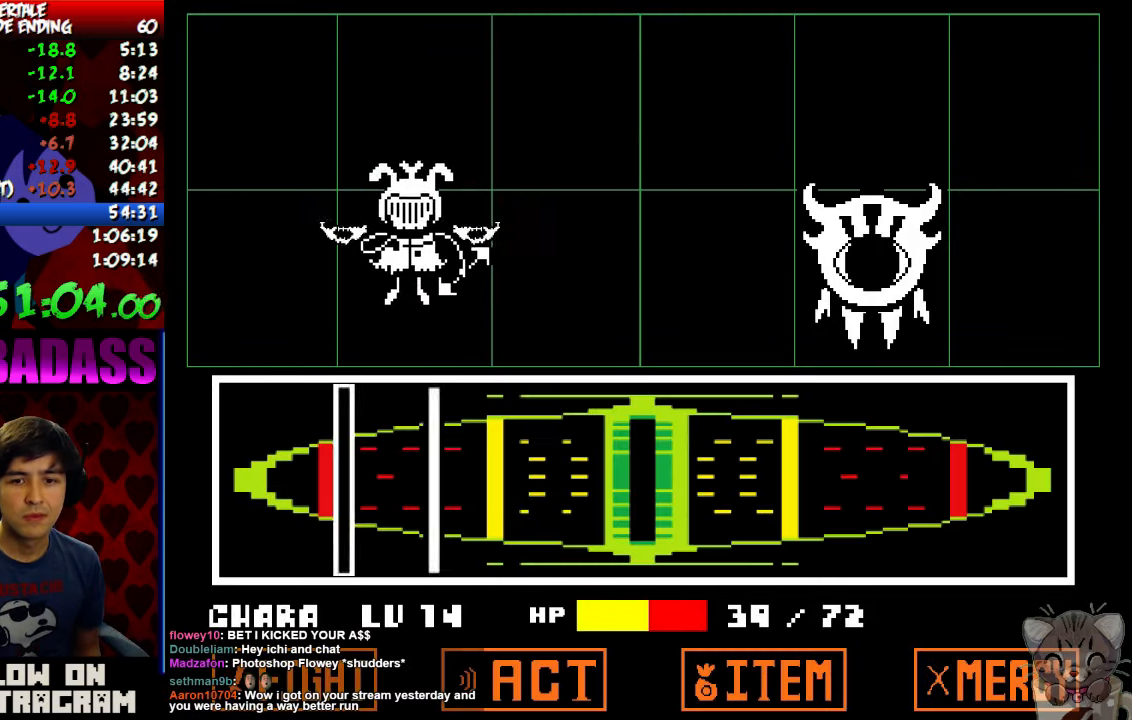
{"keys": ["z"], "events": [[333, "z", "down"], [400, "z", "up"], [500, "z", "down"]]}